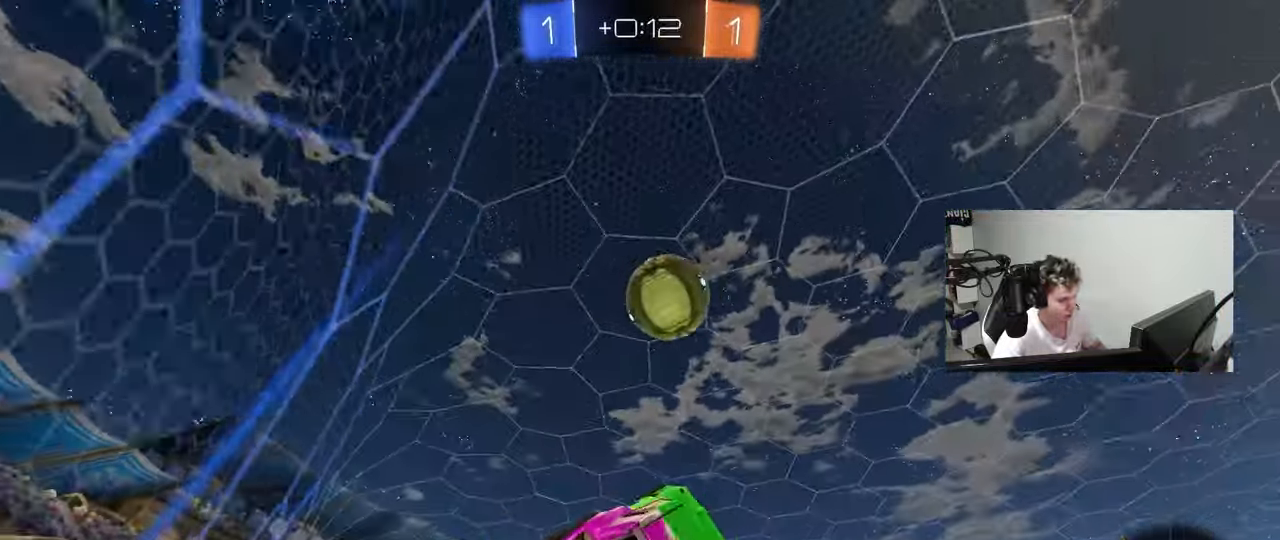
Gameplay with keyboard and mouse; each line is a JSON object with the keys and mouse buttons held at the frame after it. "events" lists presses ("down") and releases ("up") of "1", "2", "3", "4", "5", "a", "alt", "c", "caps_lock", "ctrl", "d", "e", "f", "g", "q", "r", "s", "shift", "space", "t", "tab", "v", "w", "x", "z", "mouse_left", "mouse_wheel" and "mouse_right" between this image and that frame as [ms after this image, input, new state], when the widget could be followed in between. "mouse_left", "mouse_wheel", "mouse_right" = the "left", "wheel", "right" buttons of the "mouse" list. No other keys are recorded. "wheel" means that the mouse wheel is clicked or scrolled. "mouse_move" is the direction in which the mouse moves at that frame (one of eight, or "still"), when it could be read.
{"keys": ["a", "d", "s", "shift"], "mouse": ["left"], "mouse_move": "right", "events": [[117, "s", "up"], [150, "a", "up"], [150, "d", "down"], [150, "w", "down"], [200, "mouse_right", "down"], [250, "s", "down"], [250, "w", "up"], [433, "mouse_right", "up"], [483, "a", "down"]]}
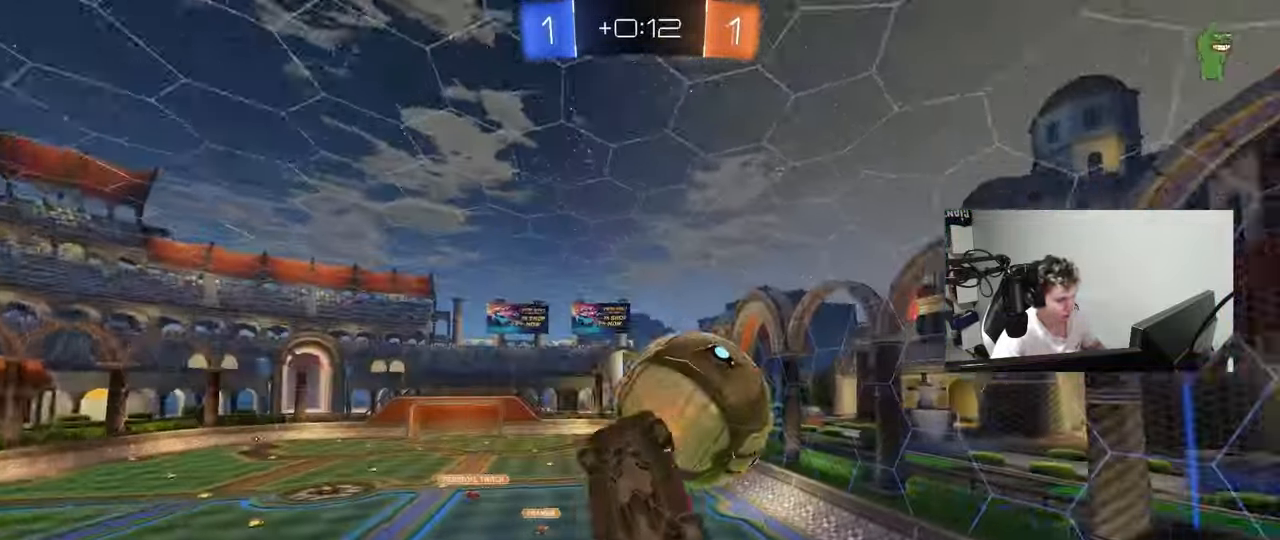
{"keys": ["a", "shift", "w"], "mouse": [], "mouse_move": "still", "events": [[33, "shift", "up"], [83, "d", "up"], [83, "mouse_left", "up"], [133, "s", "up"], [217, "w", "down"], [500, "shift", "down"]]}
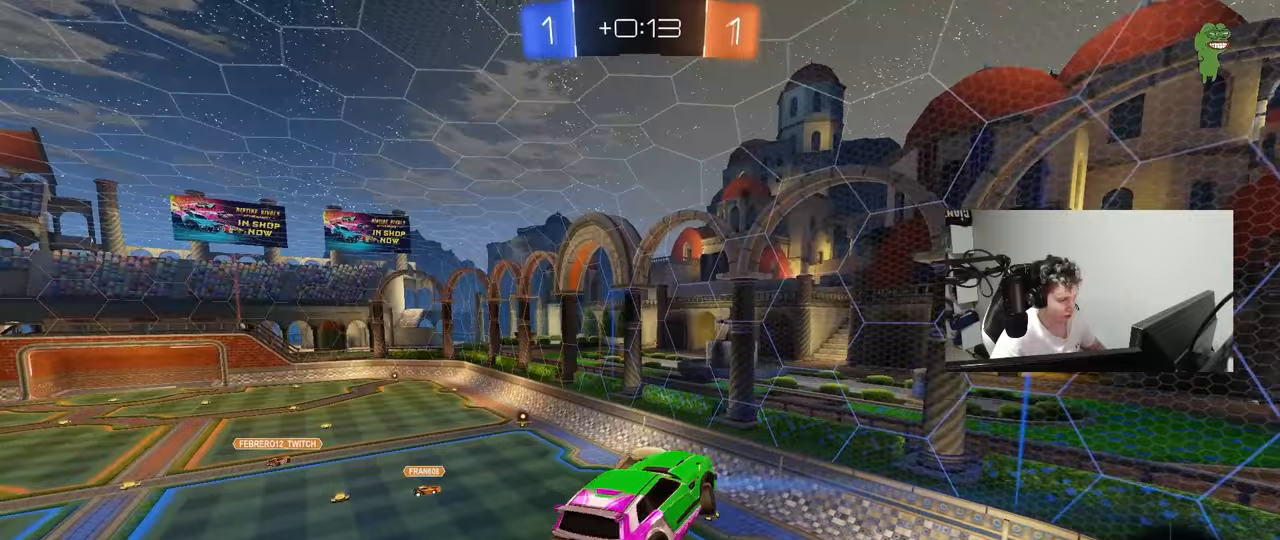
{"keys": ["a", "s", "shift"], "mouse": ["left"], "mouse_move": "still", "events": [[100, "shift", "up"], [150, "w", "up"], [233, "a", "up"], [233, "d", "down"], [383, "a", "down"], [383, "d", "up"], [383, "mouse_left", "down"], [433, "shift", "down"], [467, "s", "down"]]}
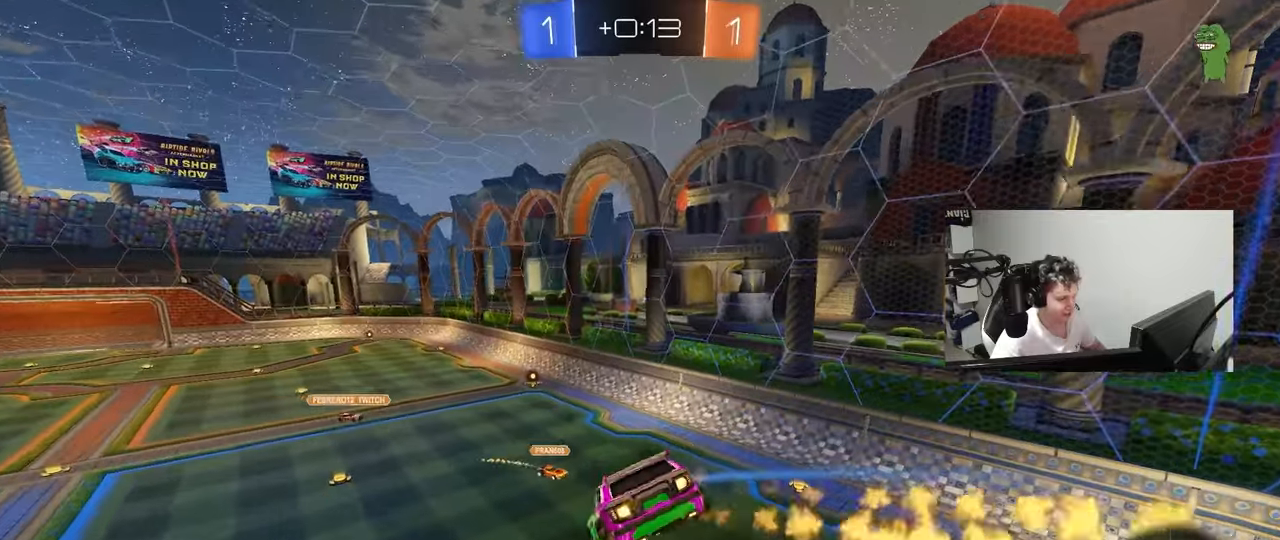
{"keys": ["a", "shift"], "mouse": [], "mouse_move": "still", "events": [[17, "shift", "up"], [67, "a", "up"], [67, "d", "down"], [117, "mouse_left", "up"], [150, "shift", "down"], [200, "s", "up"], [300, "d", "up"], [300, "shift", "up"], [433, "a", "down"], [433, "shift", "down"]]}
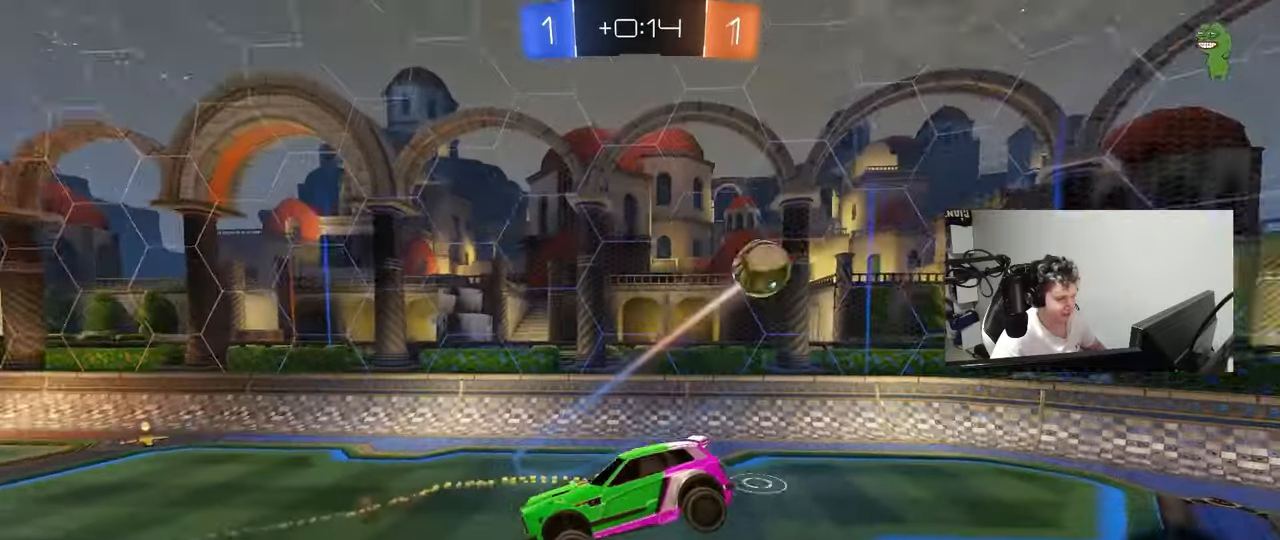
{"keys": ["a", "shift", "w"], "mouse": [], "mouse_move": "still", "events": [[33, "shift", "up"], [83, "a", "up"], [267, "w", "down"], [317, "a", "down"], [500, "shift", "down"]]}
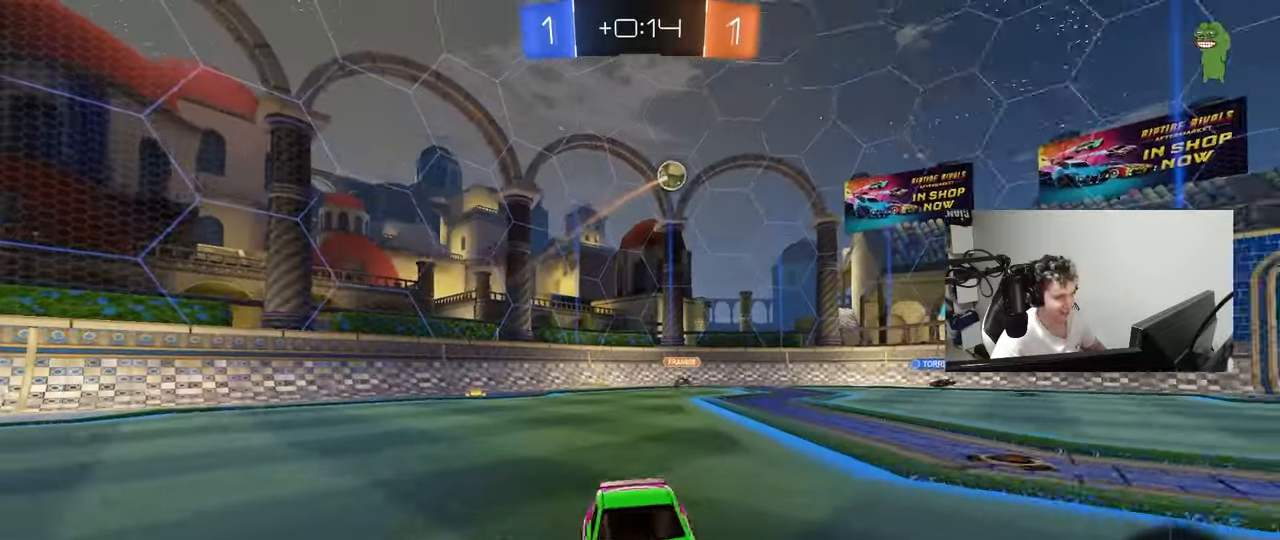
{"keys": ["a", "w"], "mouse": [], "mouse_move": "still", "events": [[100, "shift", "up"]]}
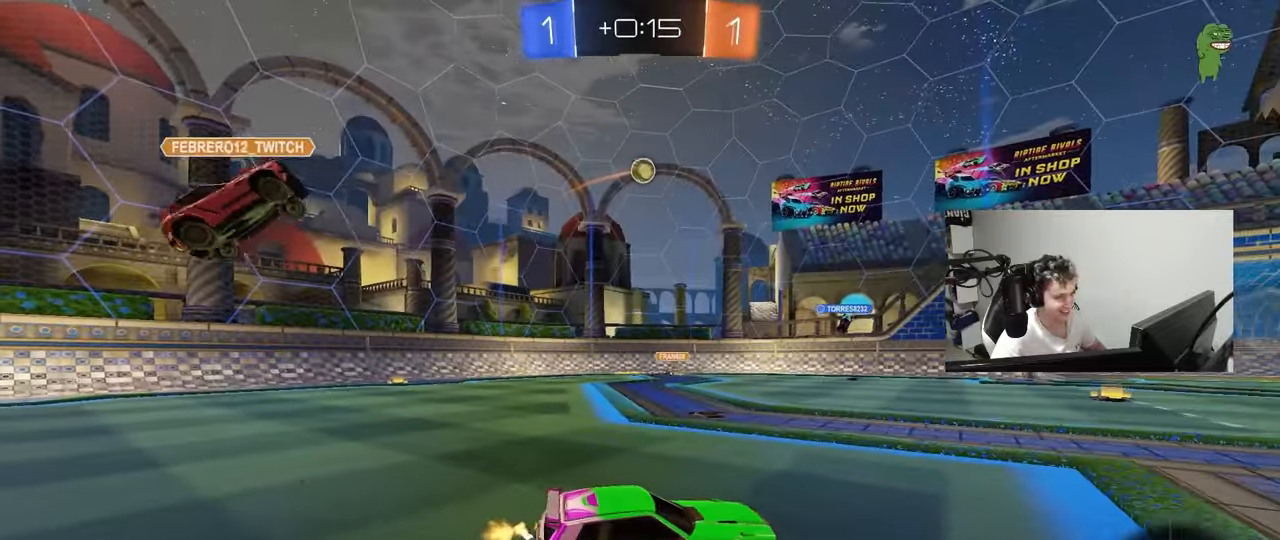
{"keys": ["w"], "mouse": ["left"], "mouse_move": "still", "events": [[17, "shift", "down"], [67, "shift", "up"], [117, "a", "up"], [250, "mouse_left", "down"], [300, "a", "down"], [400, "a", "up"]]}
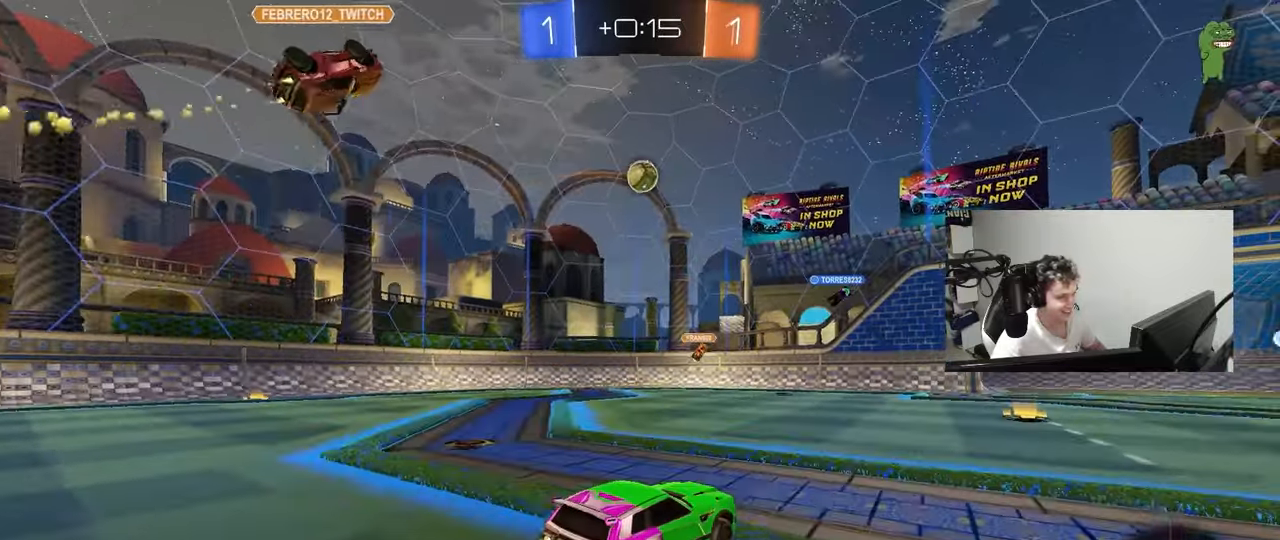
{"keys": [], "mouse": [], "mouse_move": "up-left", "events": [[83, "a", "down"], [133, "a", "up"], [167, "w", "up"], [217, "mouse_right", "down"], [267, "d", "down"], [317, "s", "down"], [417, "d", "up"], [417, "mouse_left", "up"], [417, "mouse_right", "up"], [417, "s", "up"]]}
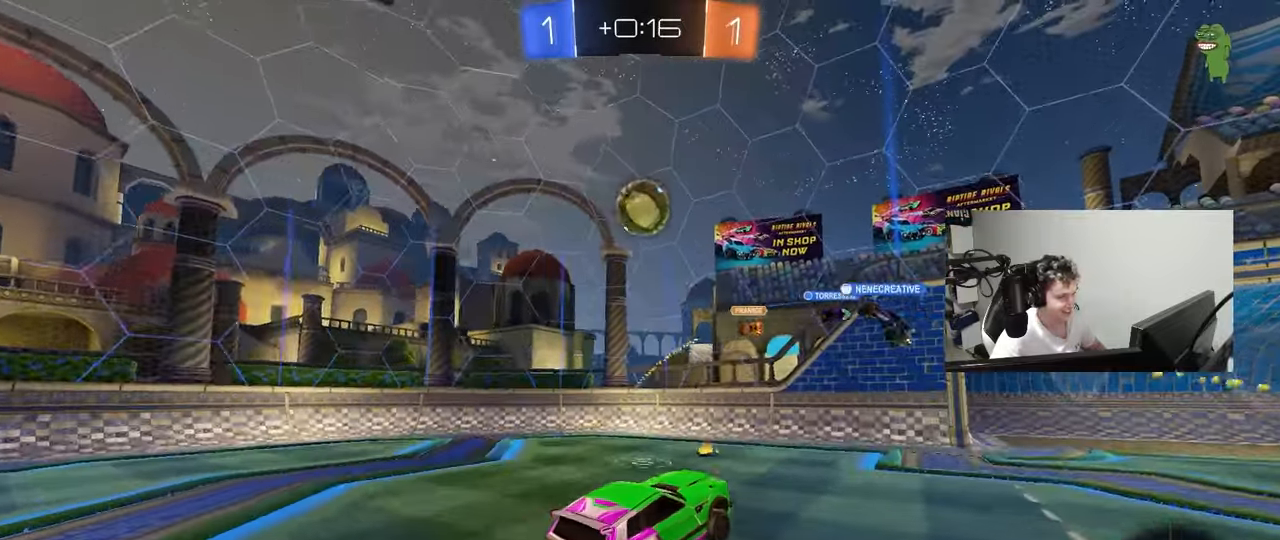
{"keys": [], "mouse": [], "mouse_move": "still", "events": [[50, "a", "down"], [100, "a", "up"]]}
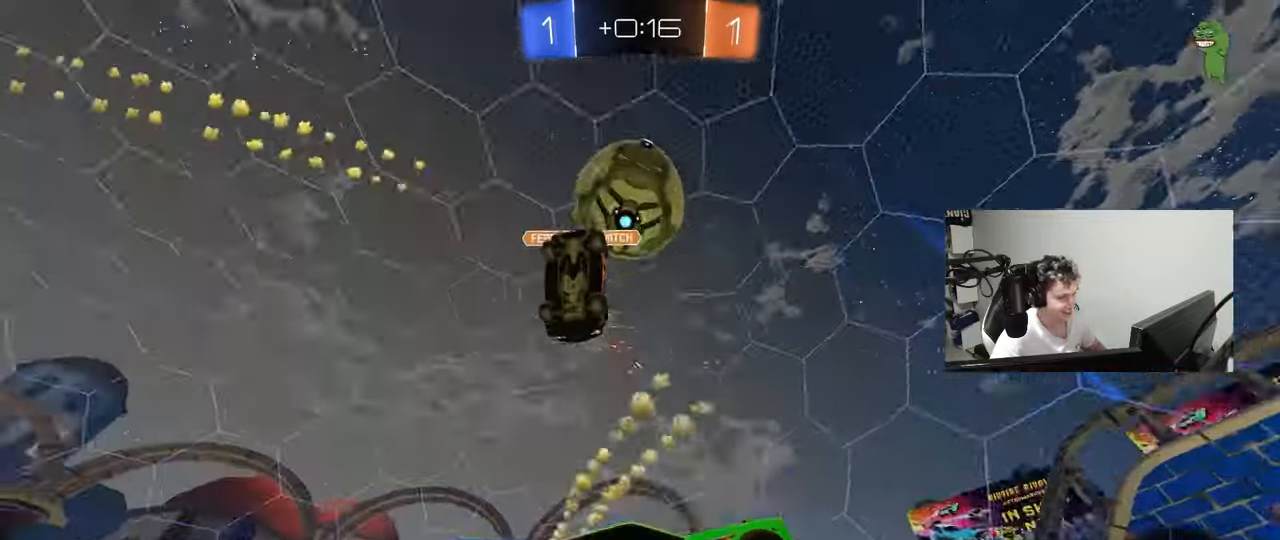
{"keys": [], "mouse": [], "mouse_move": "still", "events": [[117, "a", "down"], [150, "a", "up"], [433, "a", "down"], [483, "a", "up"]]}
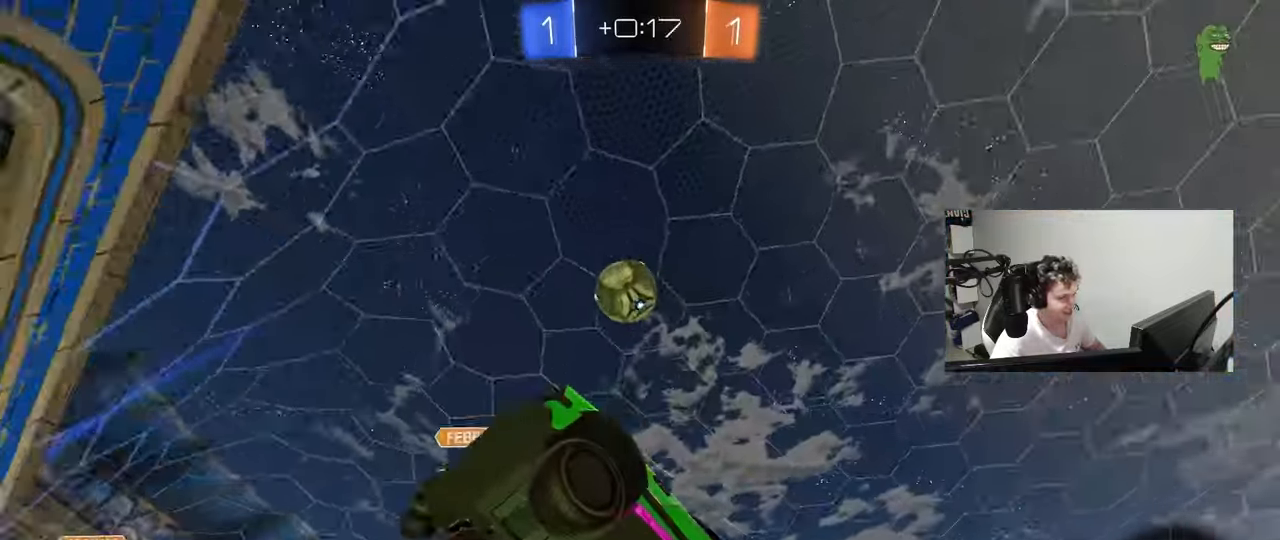
{"keys": ["d", "w"], "mouse": ["left"], "mouse_move": "still", "events": [[167, "w", "down"], [317, "d", "down"], [500, "mouse_left", "down"]]}
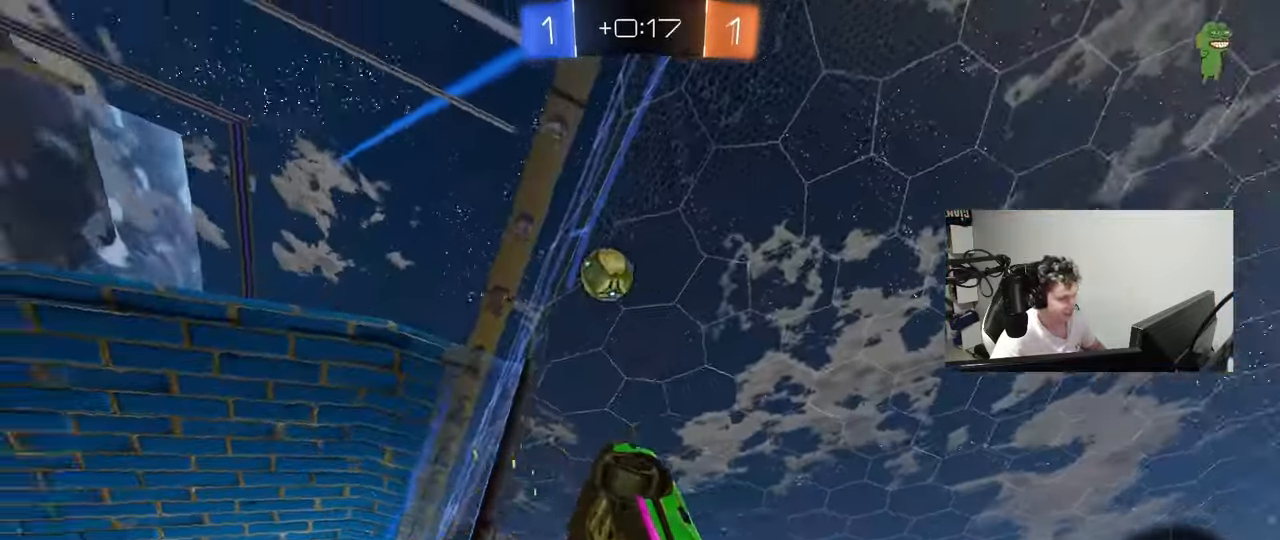
{"keys": ["d", "s"], "mouse": ["right"], "mouse_move": "down-left", "events": [[150, "d", "up"], [333, "mouse_left", "up"], [383, "d", "down"], [417, "mouse_right", "down"], [467, "s", "down"], [467, "w", "up"]]}
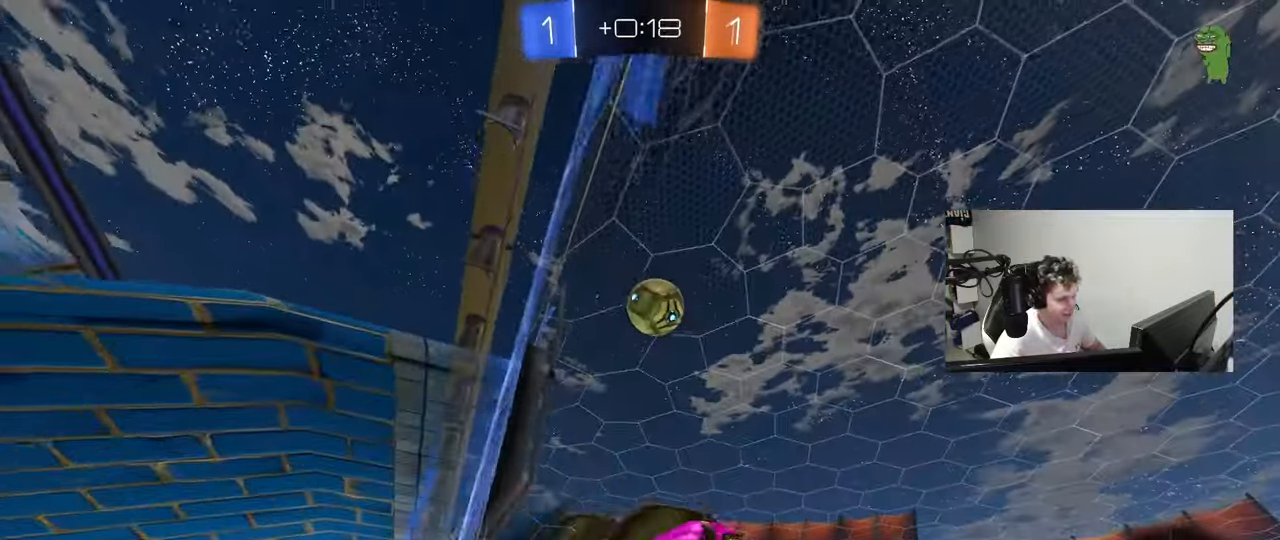
{"keys": ["a", "shift", "w"], "mouse": ["left", "right"], "events": [[17, "a", "down"], [17, "d", "up"], [17, "shift", "down"], [200, "mouse_left", "down"], [250, "mouse_right", "up"], [250, "s", "up"], [300, "shift", "up"], [350, "w", "down"], [483, "mouse_right", "down"], [483, "shift", "down"]]}
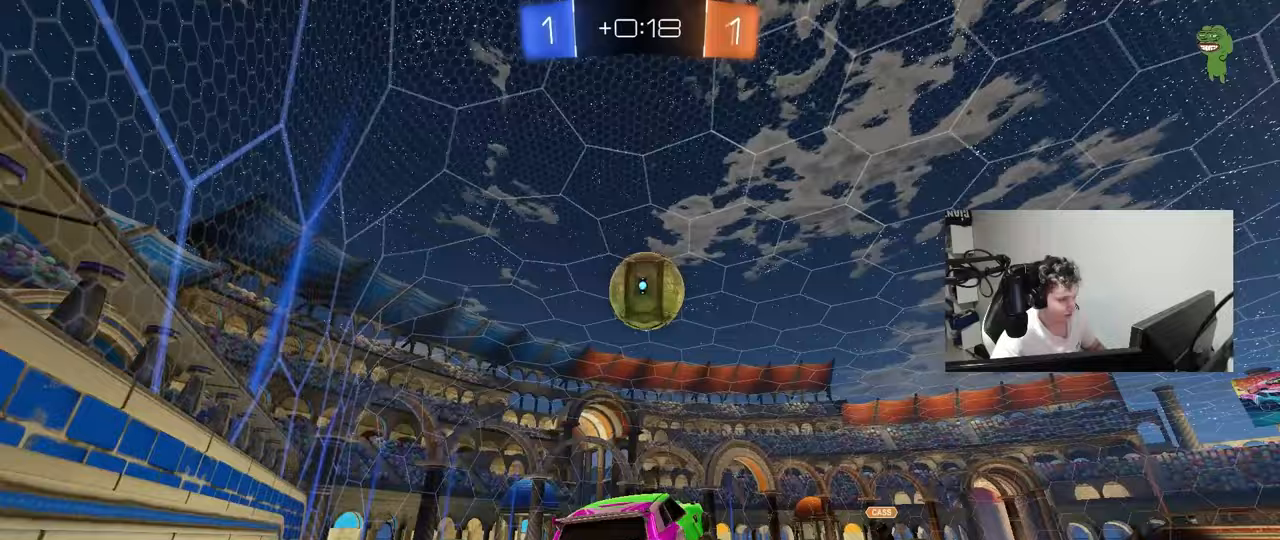
{"keys": ["a", "s"], "mouse": ["left"], "mouse_move": "still", "events": [[183, "mouse_left", "up"], [183, "mouse_right", "up"], [183, "w", "up"], [267, "mouse_left", "down"], [317, "s", "down"], [500, "shift", "up"]]}
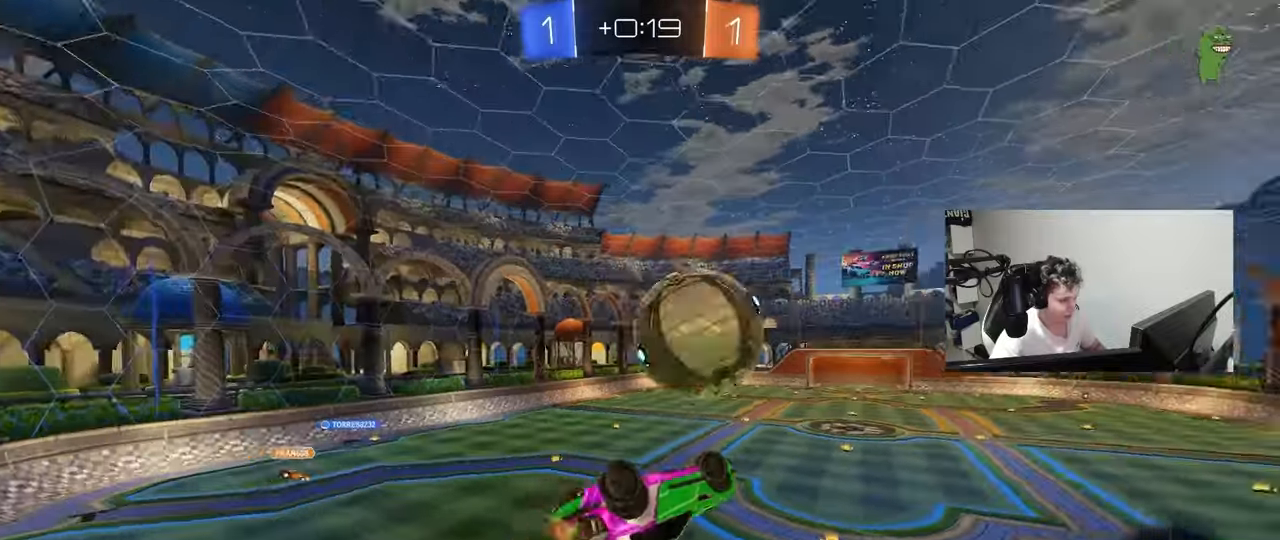
{"keys": ["a"], "mouse": [], "mouse_move": "still", "events": [[50, "a", "up"], [50, "d", "down"], [150, "s", "up"], [183, "shift", "down"], [233, "a", "down"], [233, "d", "up"], [283, "mouse_left", "up"], [467, "shift", "up"]]}
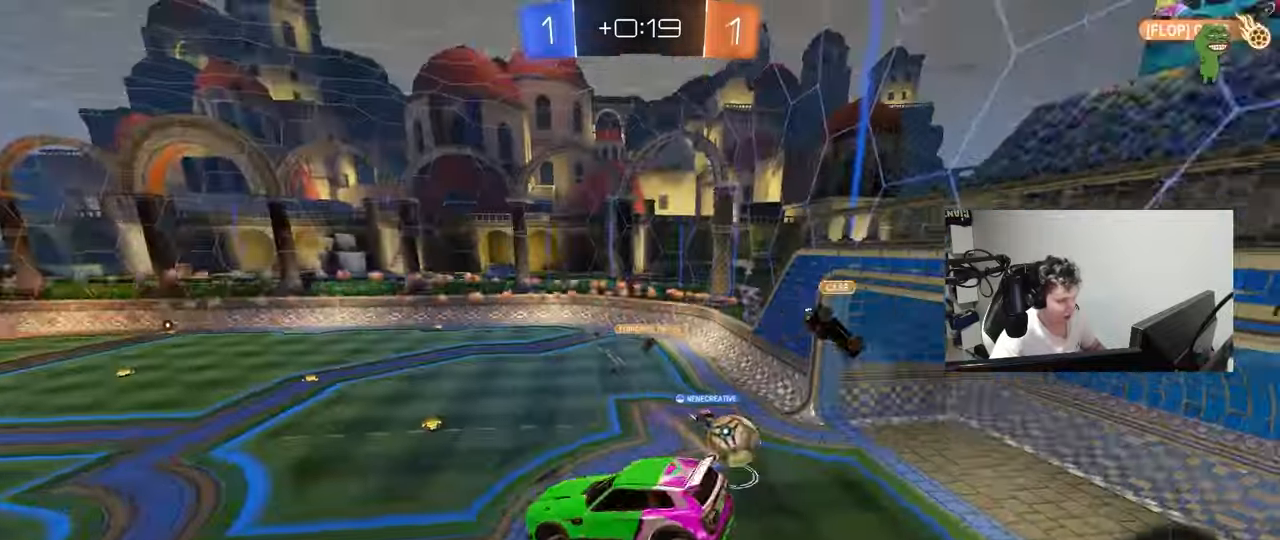
{"keys": ["a", "s", "shift"], "mouse": [], "mouse_move": "still", "events": [[67, "a", "up"], [200, "a", "down"], [300, "a", "up"], [350, "d", "down"], [383, "s", "down"], [383, "shift", "down"], [483, "a", "down"], [483, "d", "up"]]}
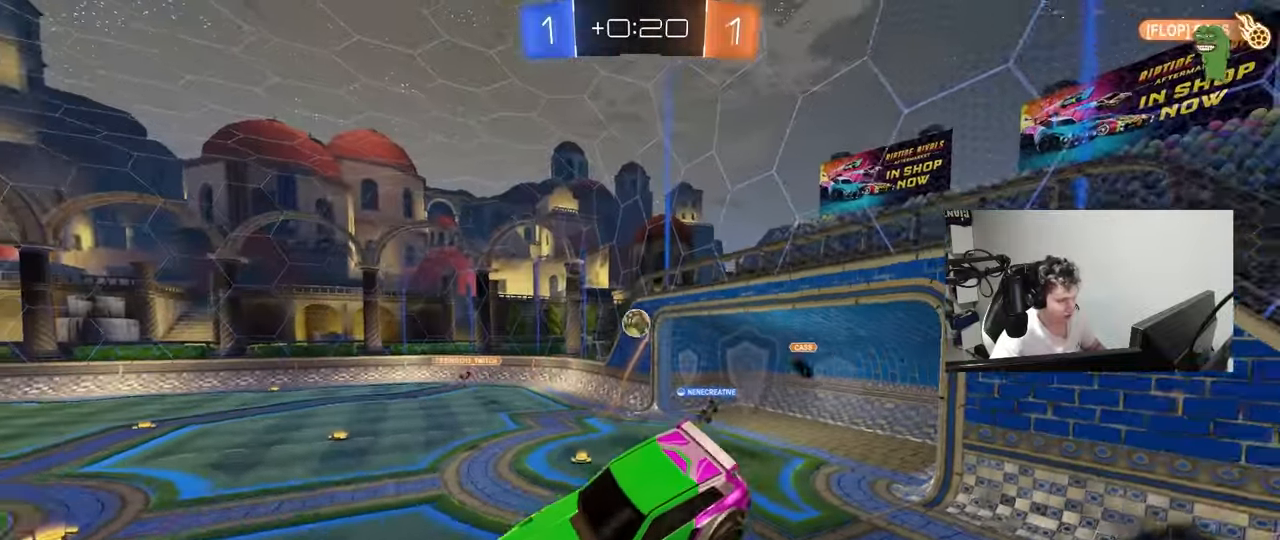
{"keys": ["a", "w"], "mouse": [], "mouse_move": "still", "events": [[33, "shift", "up"], [133, "s", "up"], [167, "a", "up"], [267, "space", "down"], [317, "a", "down"], [417, "w", "down"], [450, "space", "up"]]}
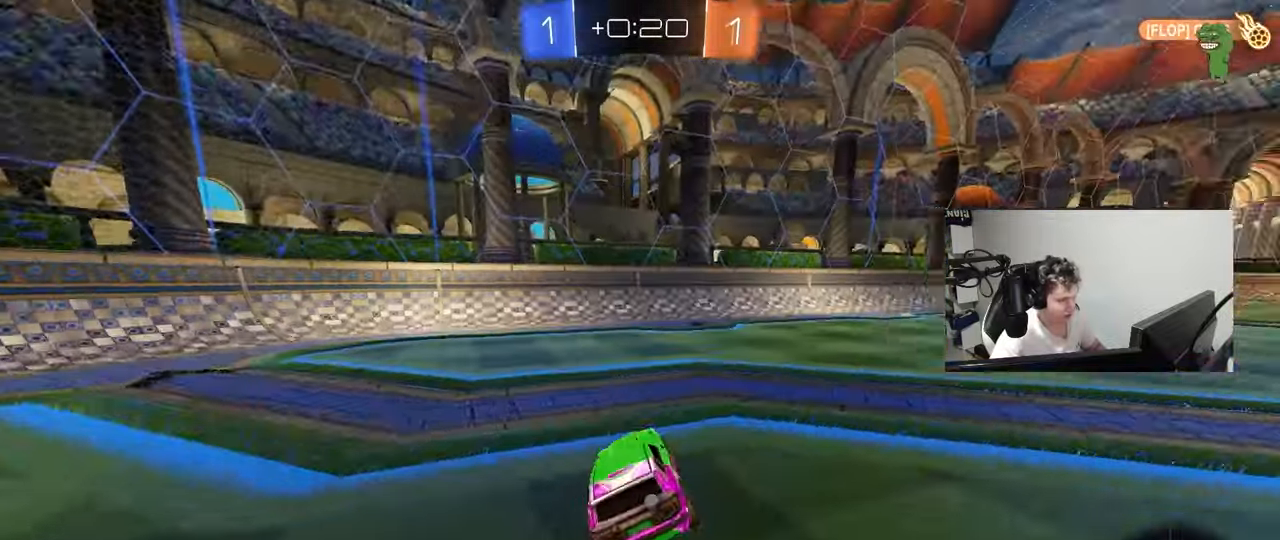
{"keys": ["a", "space", "w"], "mouse": [], "mouse_move": "still", "events": [[283, "shift", "down"], [383, "shift", "up"], [417, "space", "down"]]}
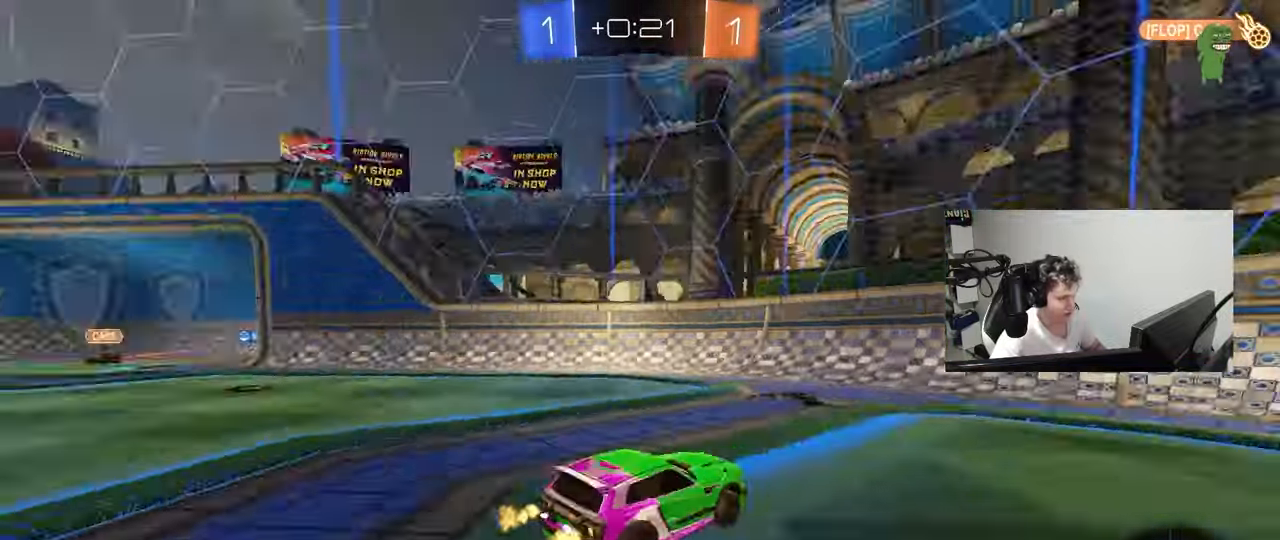
{"keys": ["a", "w"], "mouse": [], "mouse_move": "still", "events": [[17, "a", "up"], [117, "a", "down"], [117, "shift", "down"], [117, "space", "up"], [250, "shift", "up"]]}
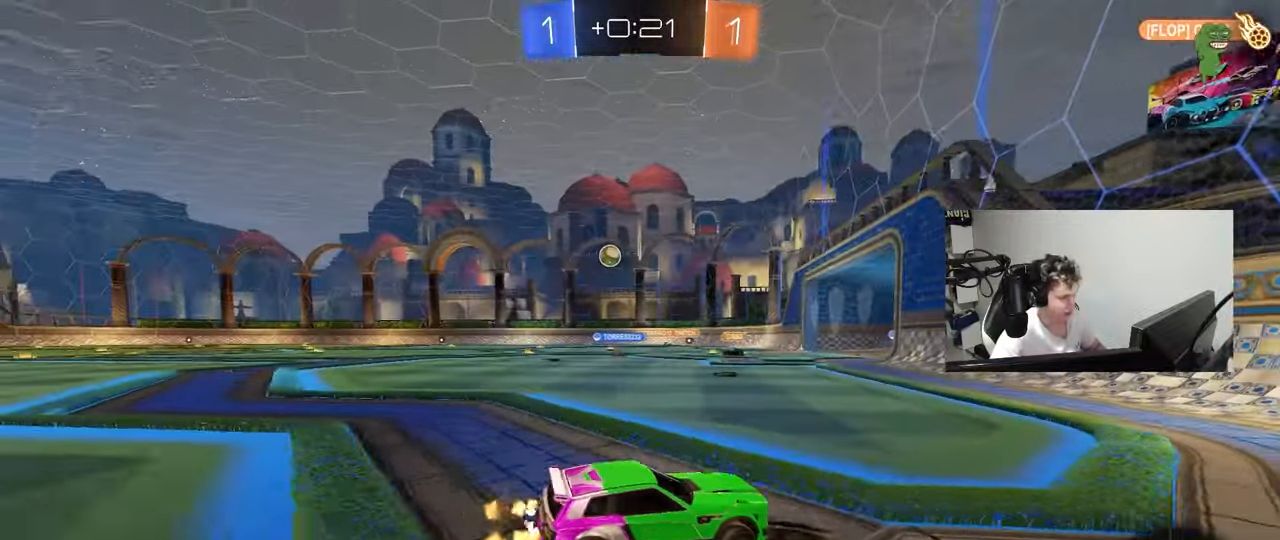
{"keys": ["w"], "mouse": [], "mouse_move": "still", "events": [[133, "shift", "down"], [217, "shift", "up"], [367, "a", "up"]]}
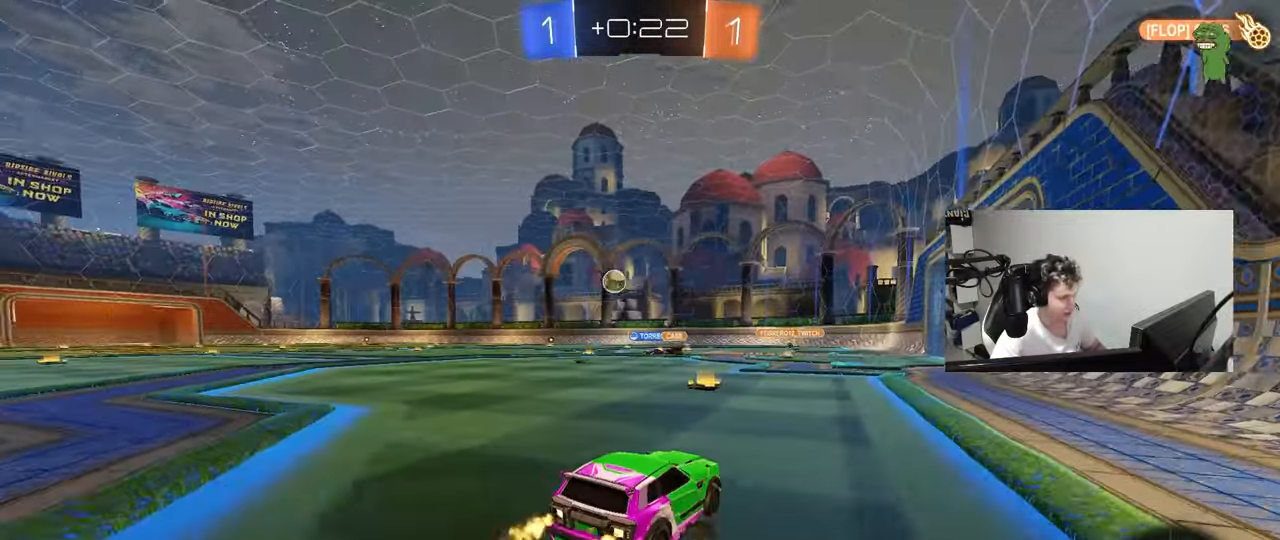
{"keys": [], "mouse": [], "mouse_move": "still", "events": [[50, "a", "down"], [283, "a", "up"], [417, "w", "up"]]}
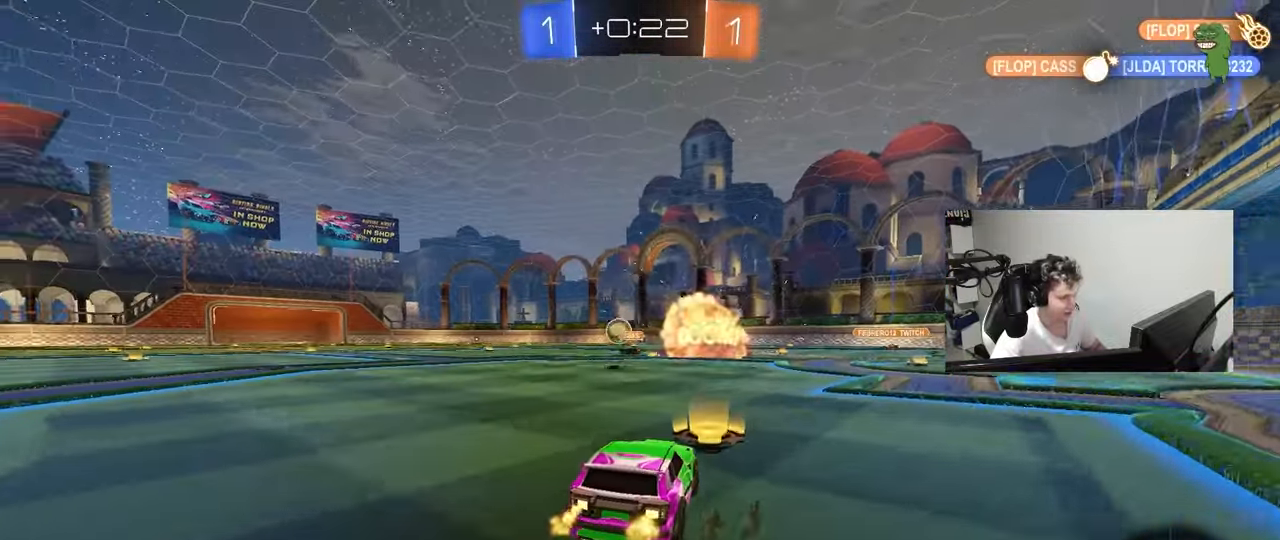
{"keys": ["d", "w"], "mouse": [], "mouse_move": "still", "events": [[17, "d", "down"], [150, "d", "up"], [300, "w", "down"], [433, "d", "down"]]}
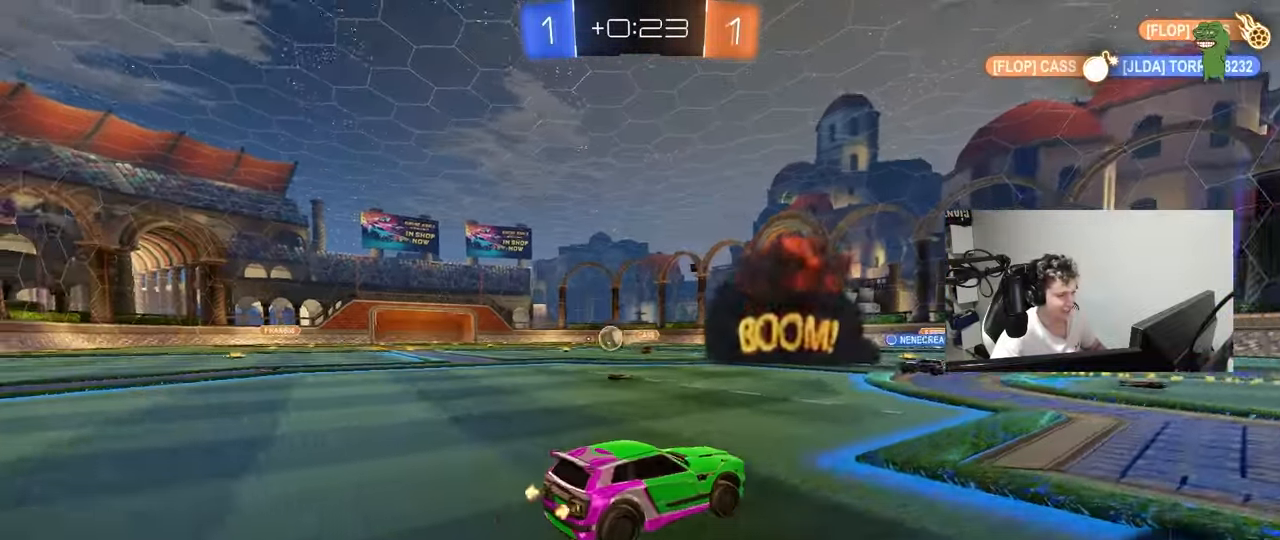
{"keys": ["w"], "mouse": [], "mouse_move": "still", "events": [[33, "d", "up"], [217, "space", "down"], [400, "space", "up"]]}
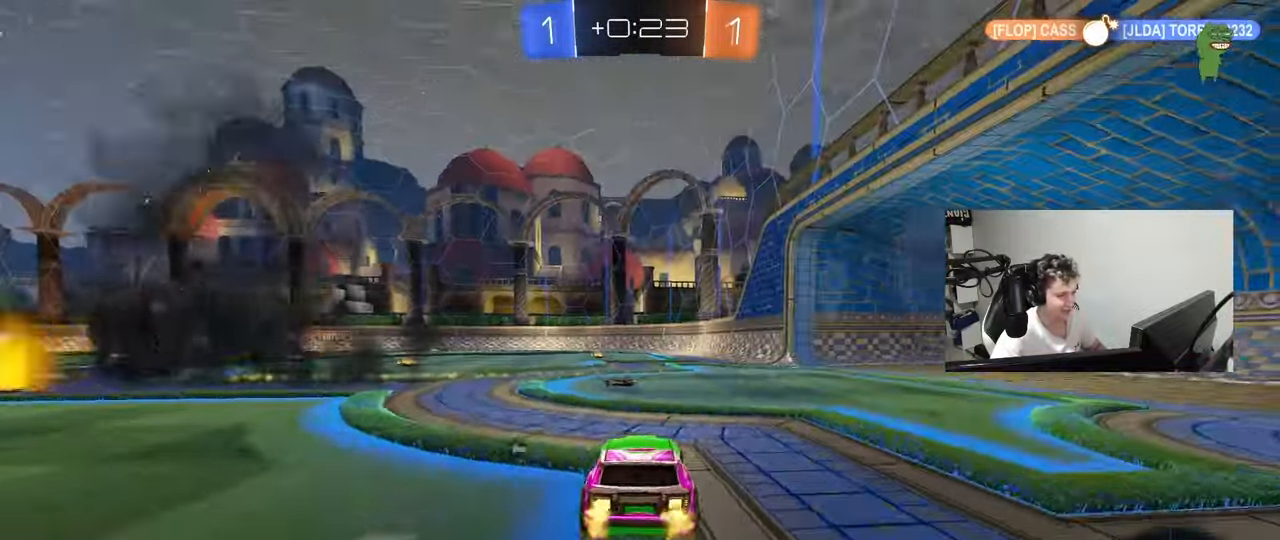
{"keys": ["w"], "mouse": [], "mouse_move": "still", "events": [[100, "space", "down"], [150, "a", "down"], [233, "a", "up"], [283, "space", "up"]]}
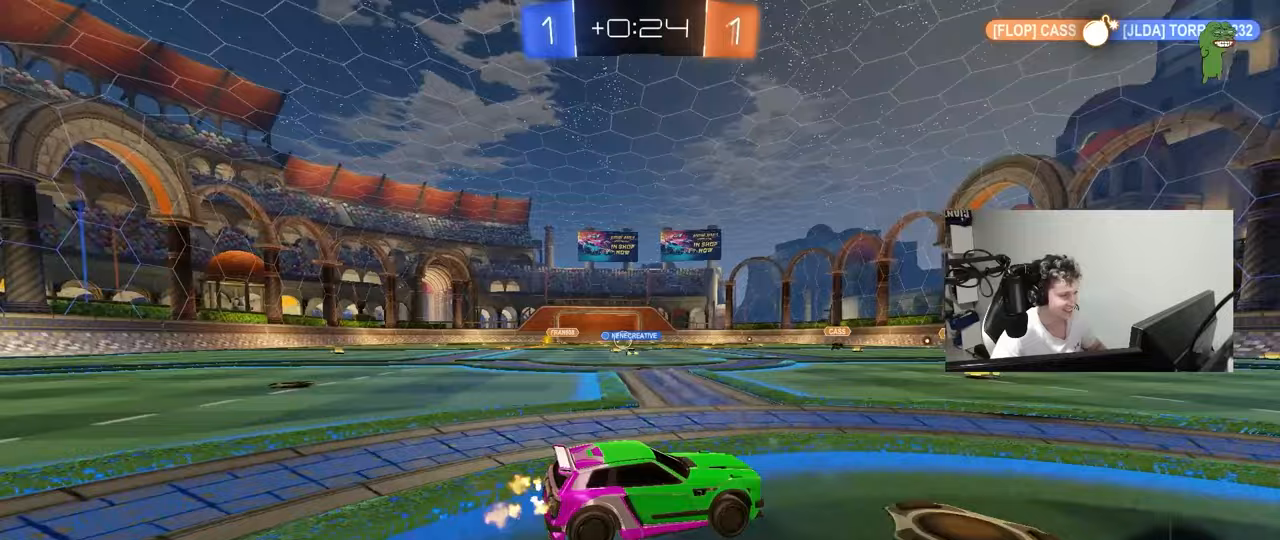
{"keys": ["a", "w"], "mouse": [], "mouse_move": "still", "events": [[150, "a", "down"]]}
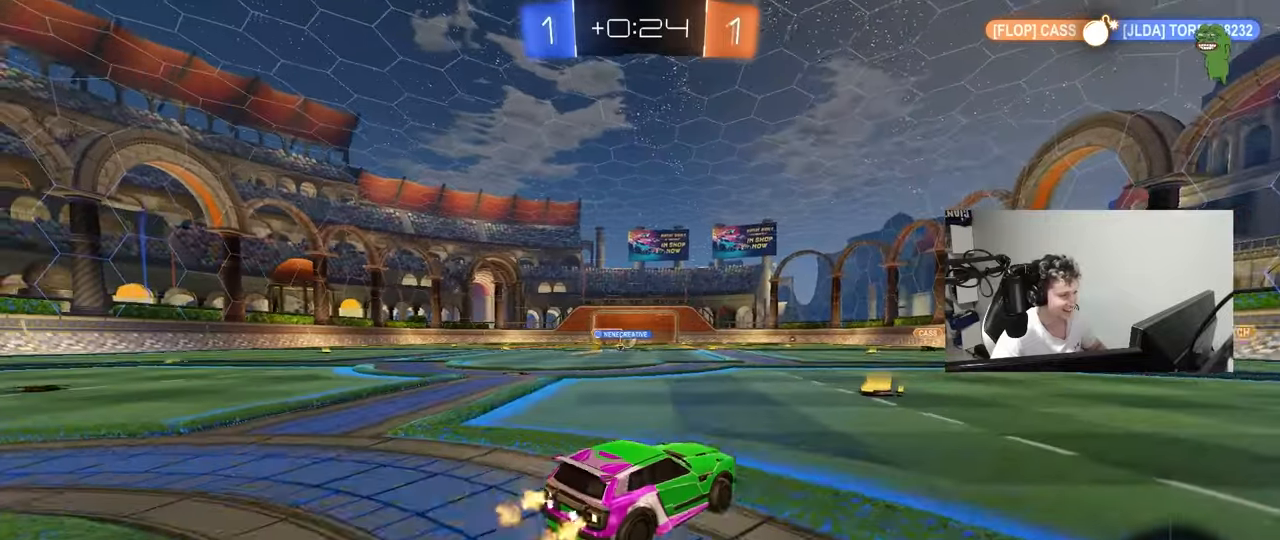
{"keys": [], "mouse": [], "mouse_move": "still", "events": [[33, "a", "up"], [217, "a", "down"], [267, "w", "up"], [317, "a", "up"]]}
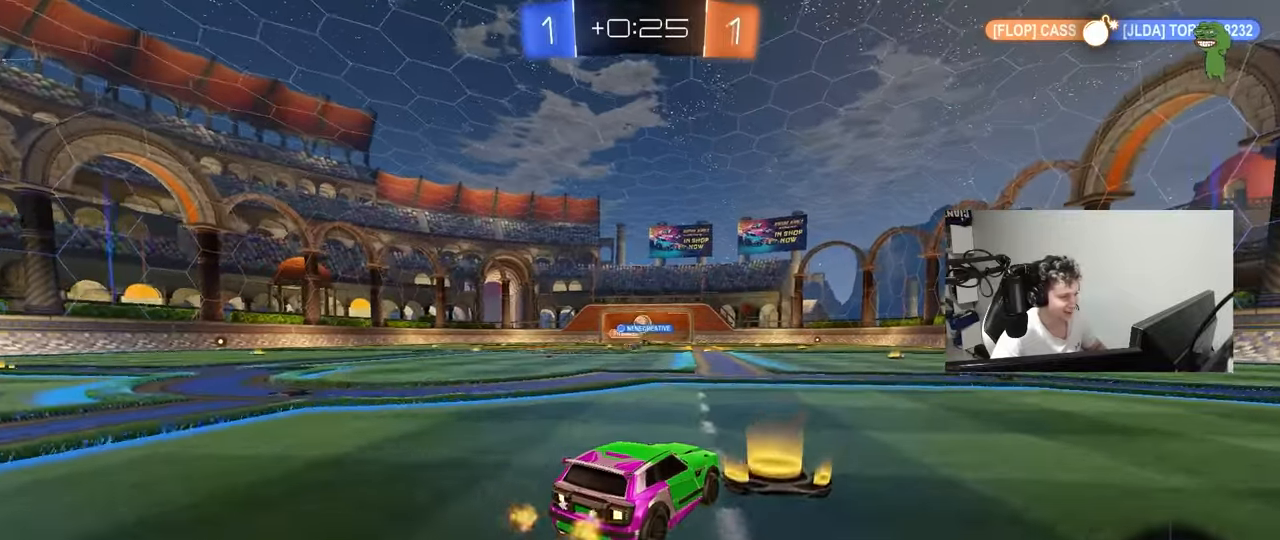
{"keys": ["d", "space", "w"], "mouse": [], "mouse_move": "still", "events": [[100, "d", "down"], [183, "shift", "down"], [183, "w", "down"], [333, "shift", "up"], [467, "space", "down"]]}
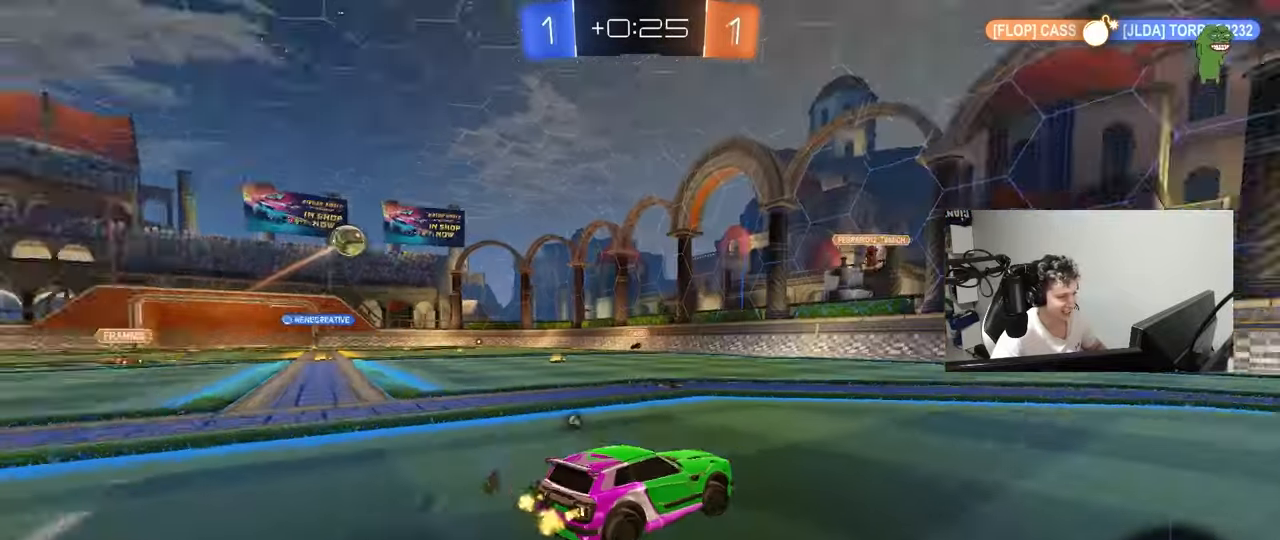
{"keys": ["d", "space", "w"], "mouse": [], "mouse_move": "still", "events": [[167, "space", "up"], [300, "d", "up"], [433, "space", "down"], [483, "d", "down"]]}
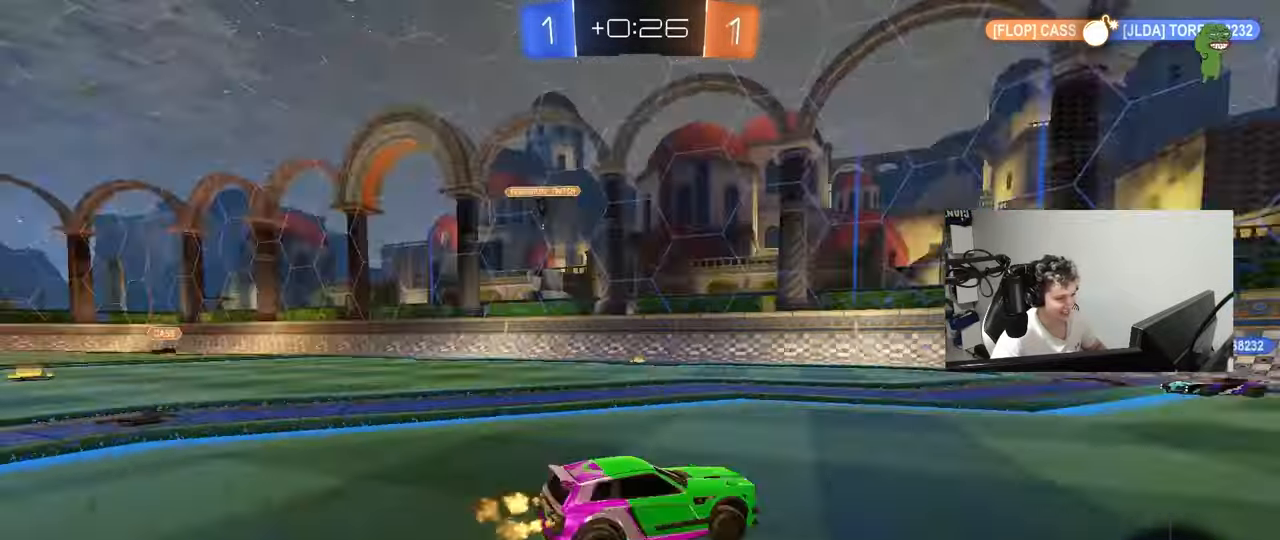
{"keys": ["d", "w"], "mouse": [], "mouse_move": "still", "events": [[83, "space", "up"], [133, "mouse_left", "down"], [167, "d", "up"], [367, "d", "down"], [367, "mouse_left", "up"]]}